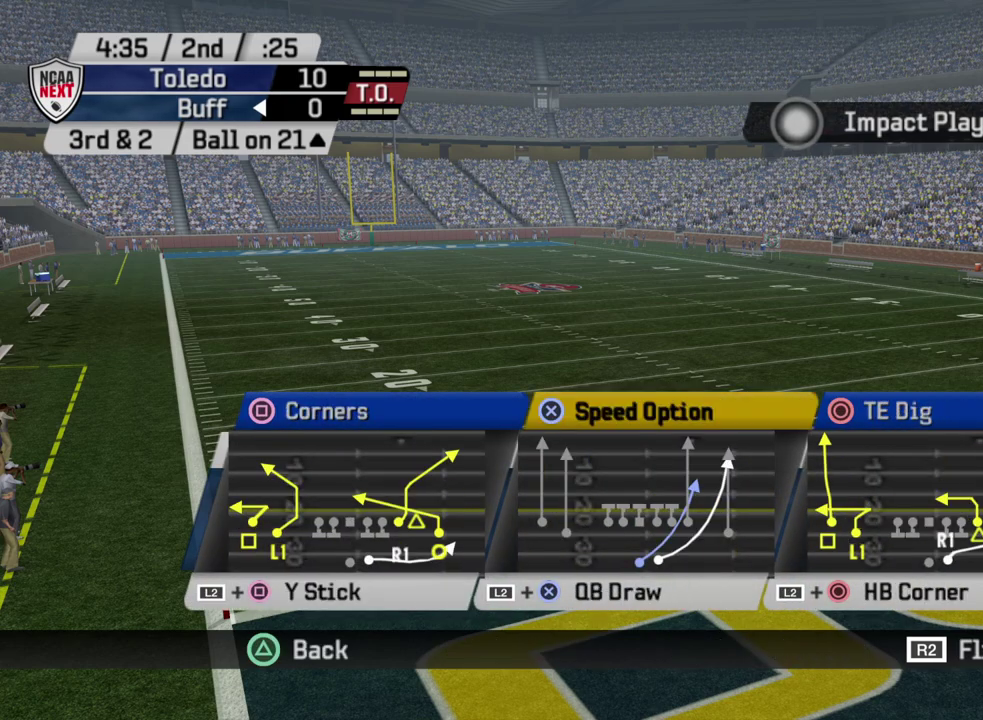
Gameplay with a controller (PlayStation layout); each line is a JSON object with the inputs held at the frame after it (dt_ms = milliseconds from this image to that frame). "events" lists button and stick changes between this image and that frame as [ms after this image, input, new state], when the widget could be followed in between. Not read: R1.
{"dt_ms": 400, "buttons": ["CIRCLE"], "left_stick": "center", "right_stick": "center", "events": [[200, "CIRCLE", "down"]]}
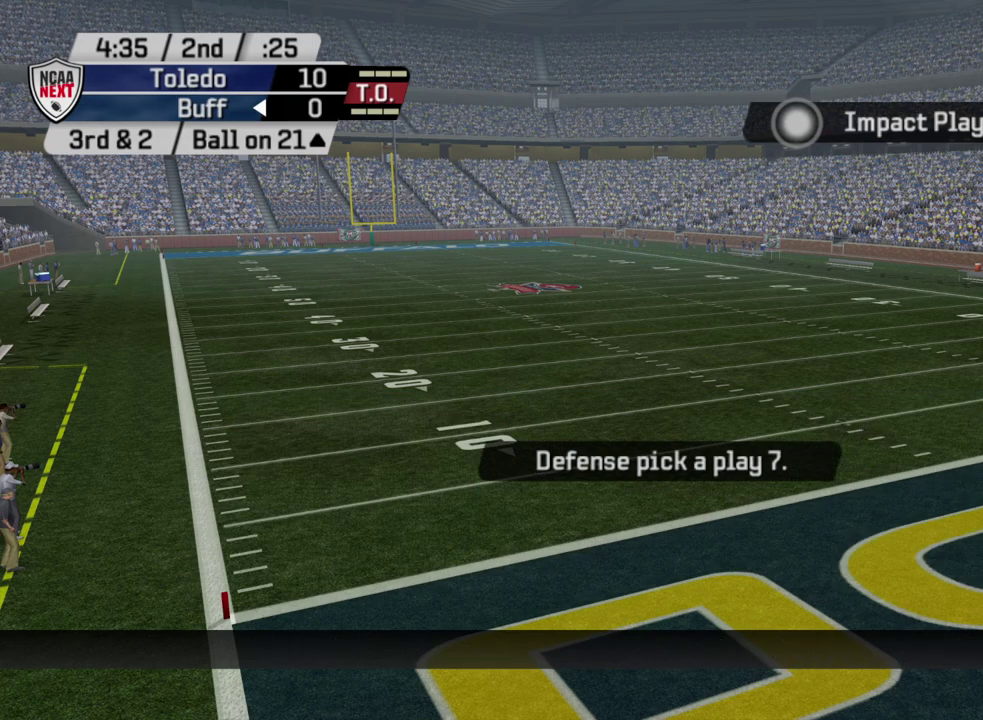
{"dt_ms": 600, "buttons": [], "left_stick": "center", "right_stick": "center", "events": [[83, "CIRCLE", "up"]]}
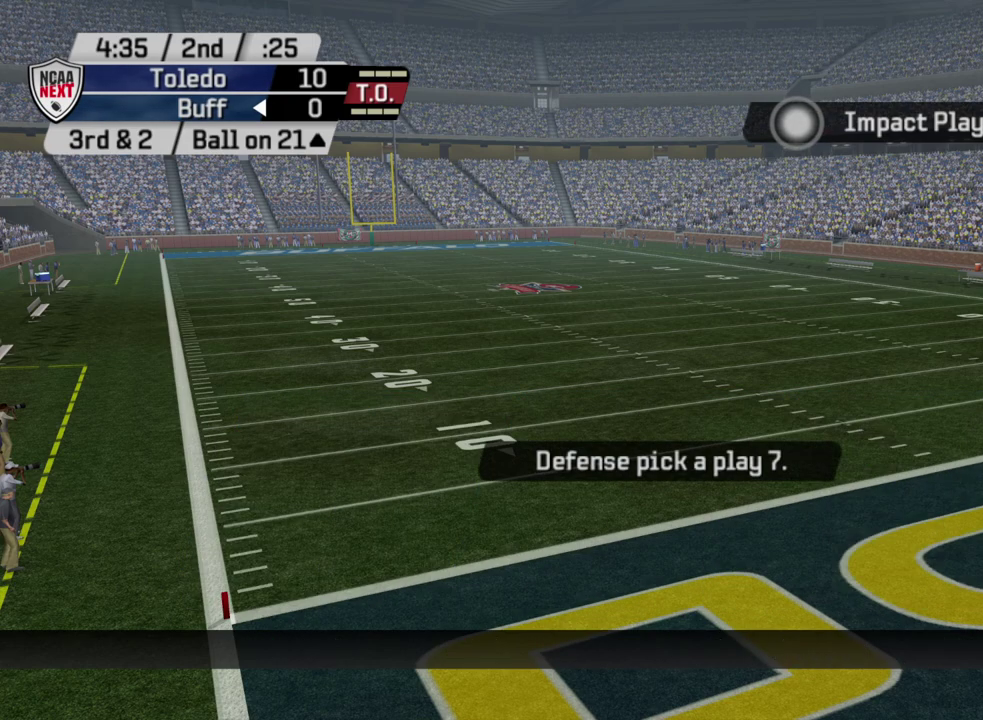
{"dt_ms": 500, "buttons": [], "left_stick": "center", "right_stick": "center", "events": []}
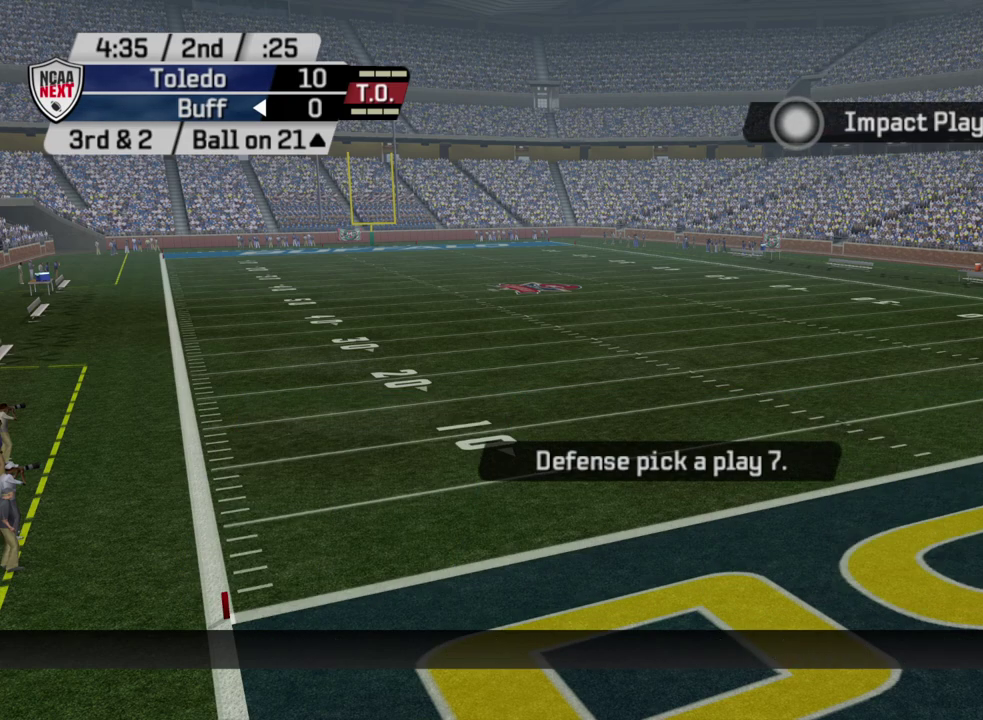
{"dt_ms": 600, "buttons": [], "left_stick": "center", "right_stick": "center", "events": []}
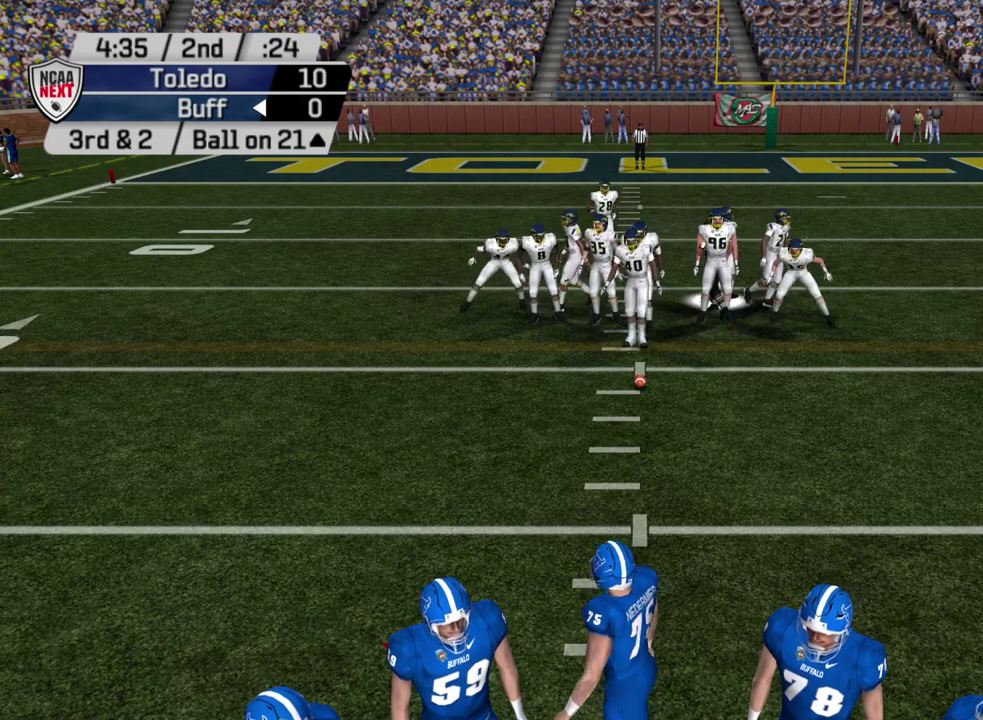
{"dt_ms": 400, "buttons": [], "left_stick": "center", "right_stick": "center", "events": [[150, "CROSS", "down"], [267, "CROSS", "up"]]}
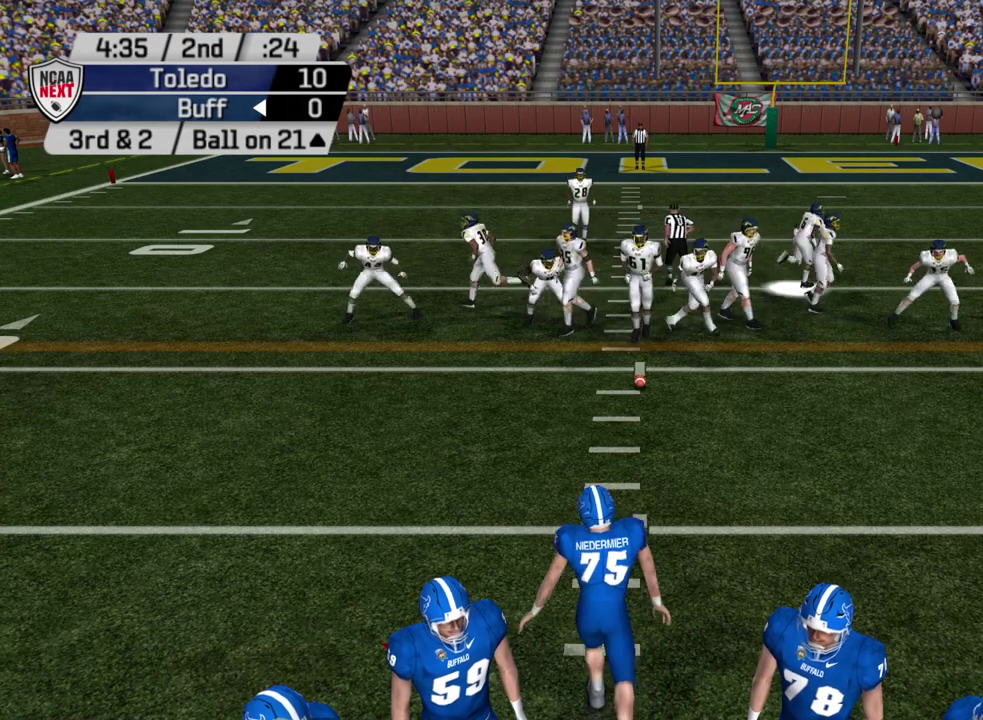
{"dt_ms": 500, "buttons": [], "left_stick": "center", "right_stick": "center", "events": []}
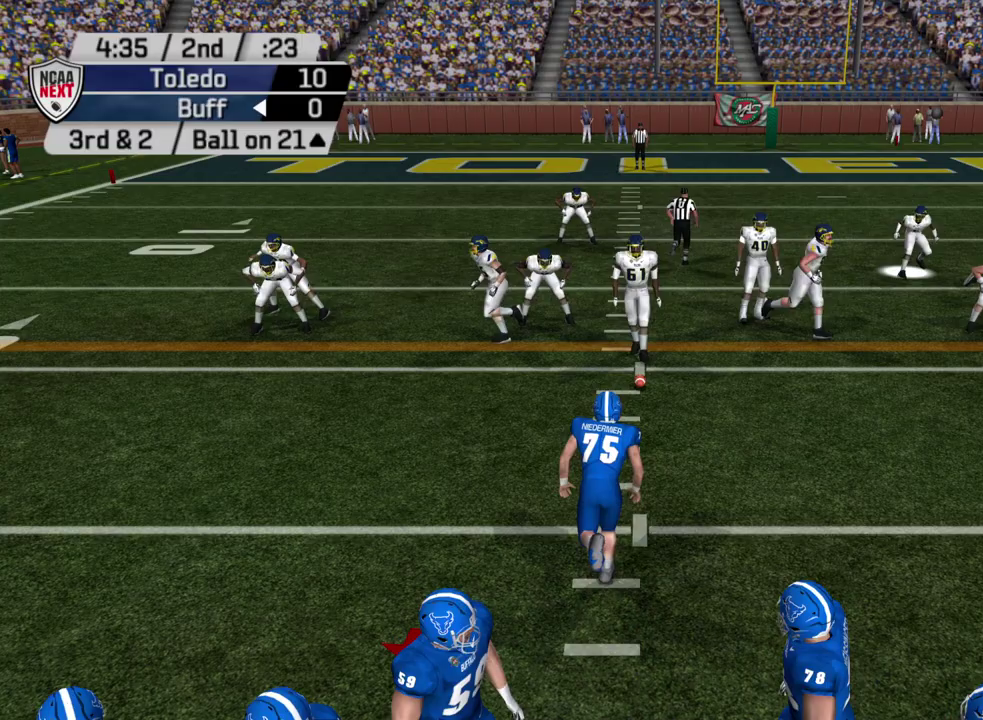
{"dt_ms": 500, "buttons": [], "left_stick": "center", "right_stick": "center", "events": []}
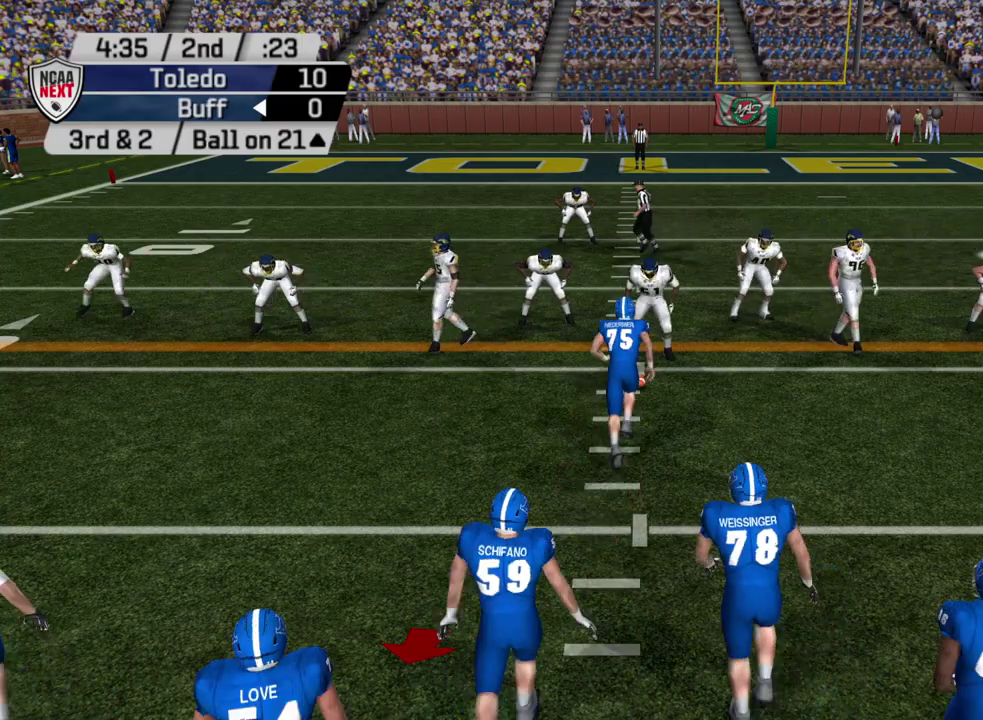
{"dt_ms": 500, "buttons": [], "left_stick": "center", "right_stick": "center", "events": []}
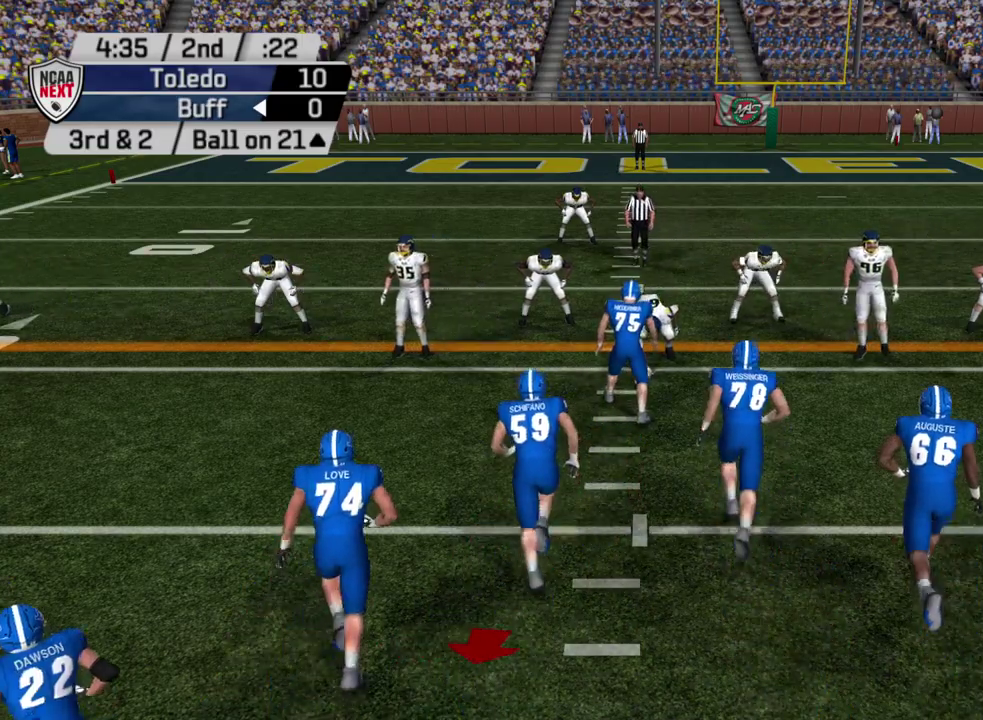
{"dt_ms": 500, "buttons": [], "left_stick": "center", "right_stick": "center", "events": []}
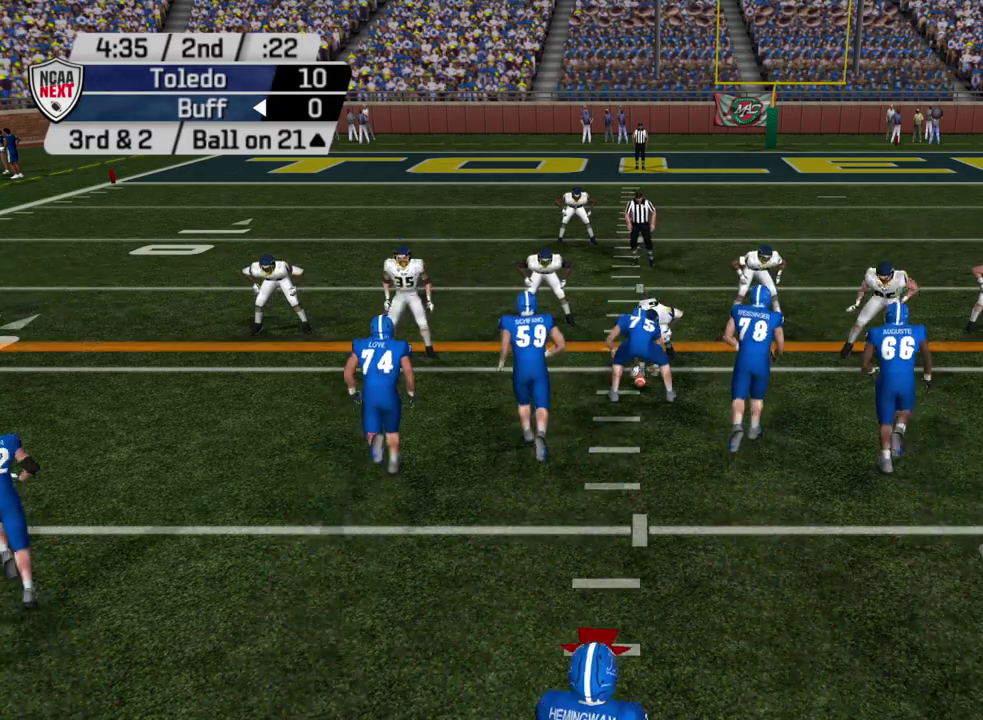
{"dt_ms": 600, "buttons": [], "left_stick": "center", "right_stick": "center", "events": []}
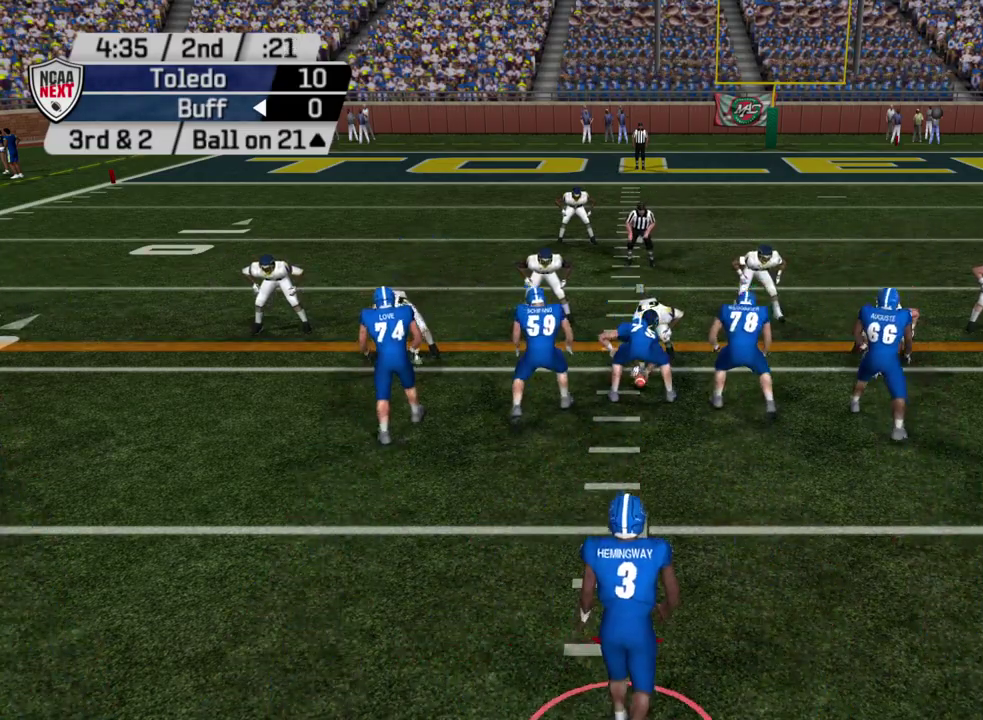
{"dt_ms": 400, "buttons": ["CROSS"], "left_stick": "center", "right_stick": "center", "events": [[367, "CROSS", "down"]]}
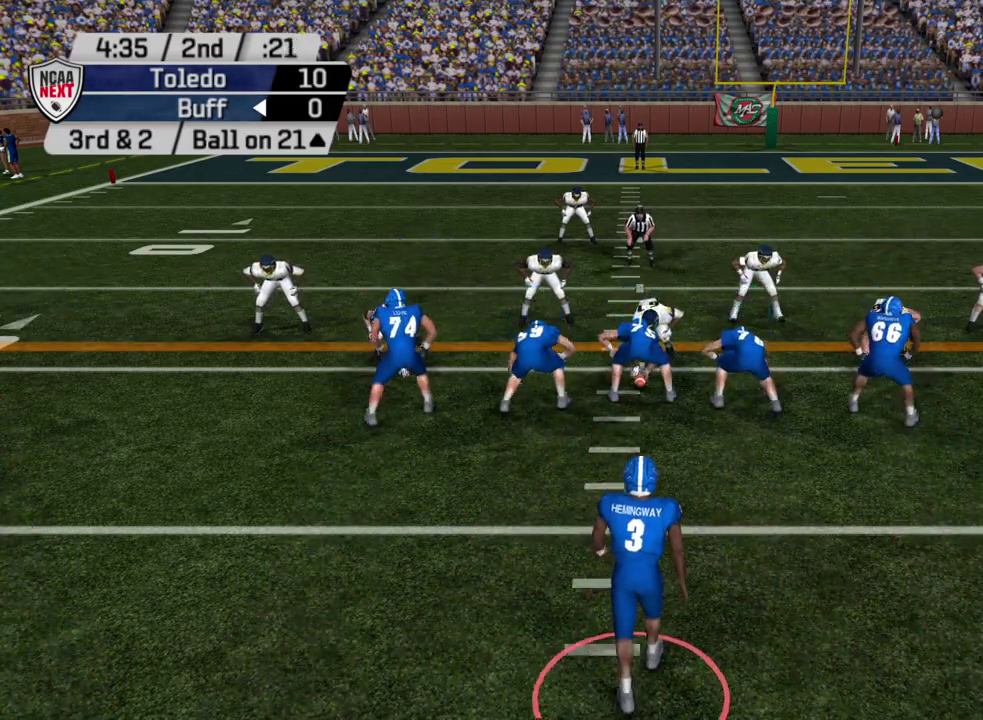
{"dt_ms": 700, "buttons": ["R2"], "left_stick": "center", "right_stick": "center", "events": [[117, "CROSS", "up"], [450, "R2", "down"]]}
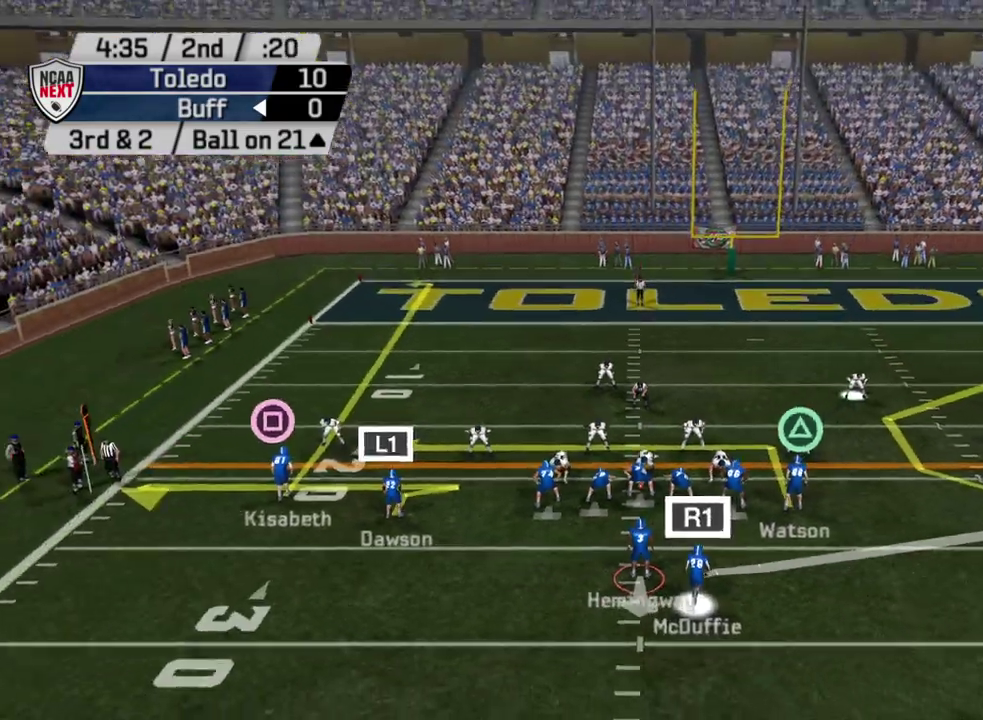
{"dt_ms": 500, "buttons": [], "left_stick": "center", "right_stick": "center", "events": [[367, "R2", "up"]]}
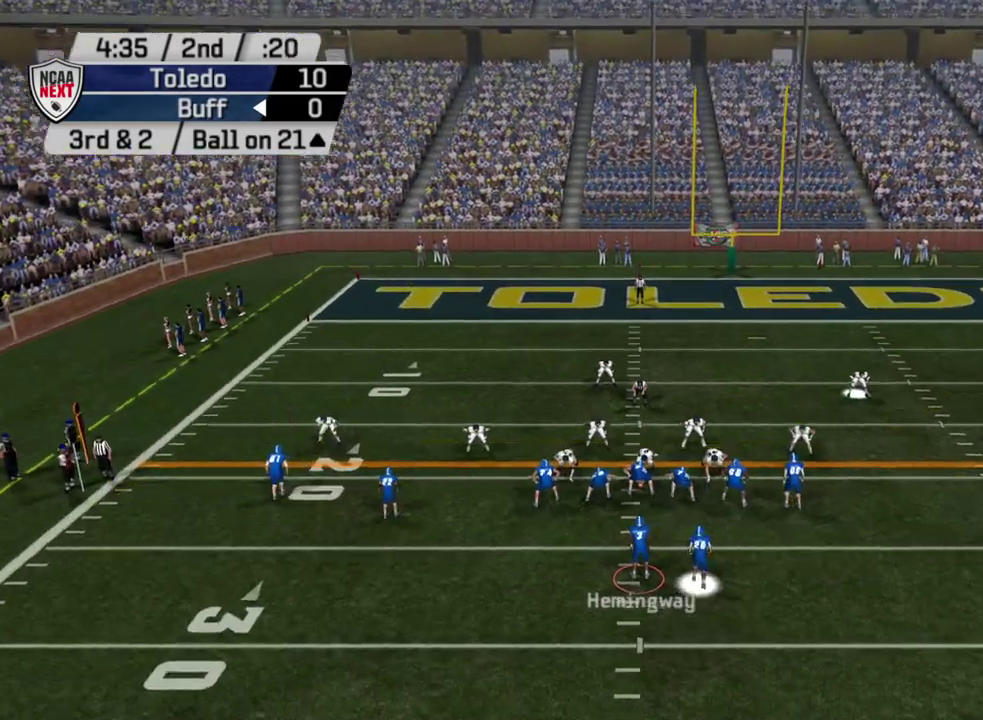
{"dt_ms": 300, "buttons": [], "left_stick": "center", "right_stick": "center", "events": []}
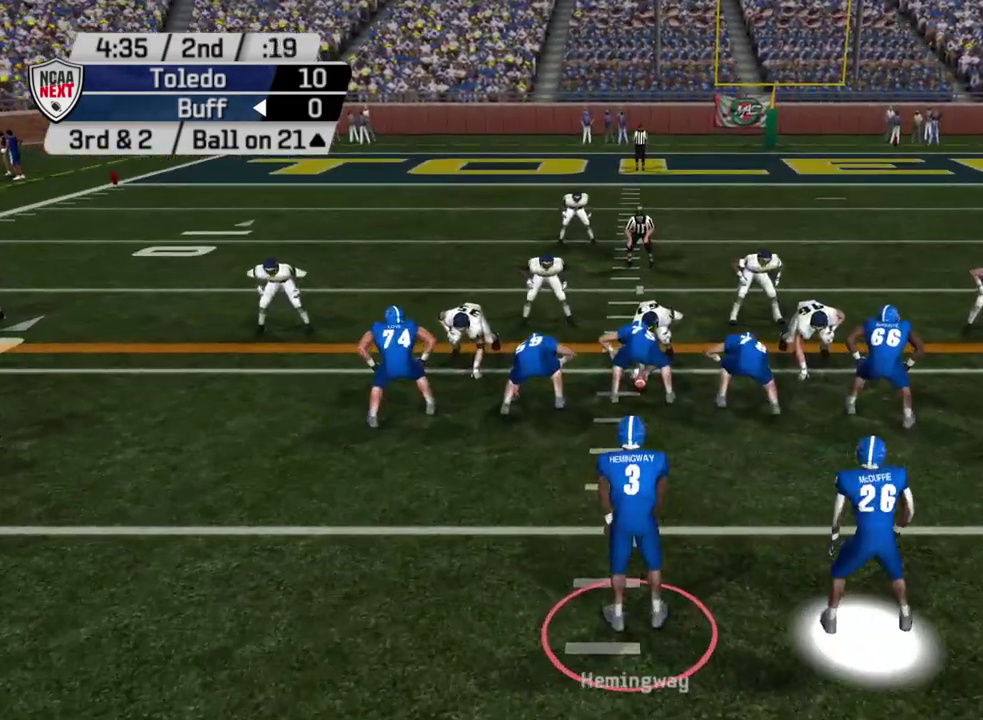
{"dt_ms": 500, "buttons": [], "left_stick": "center", "right_stick": "center", "events": []}
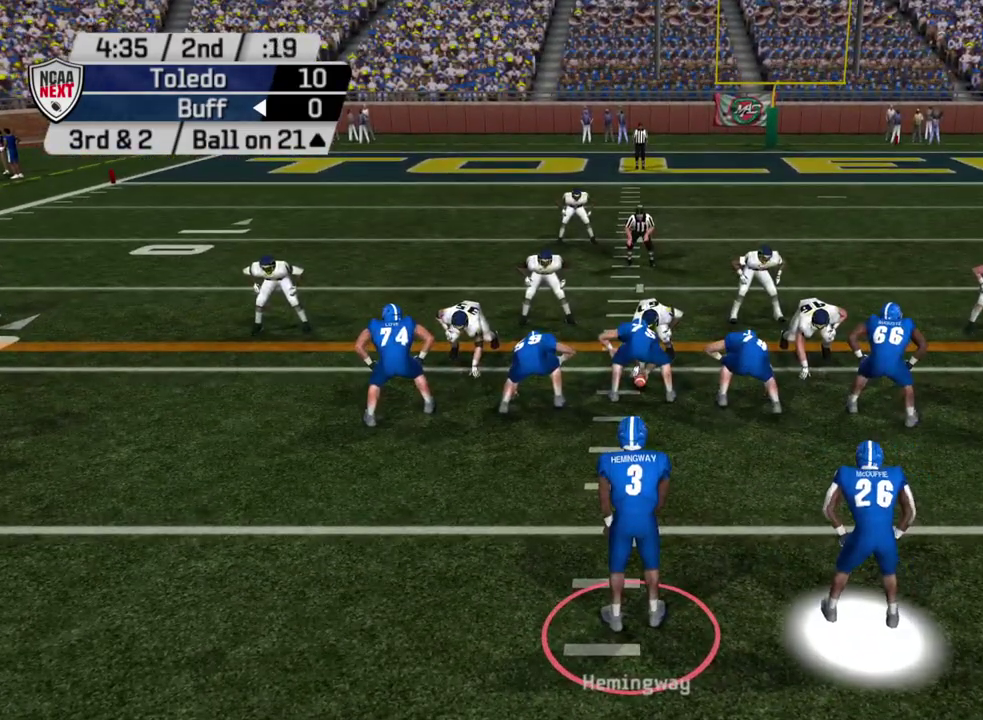
{"dt_ms": 500, "buttons": ["CROSS"], "left_stick": "center", "right_stick": "center", "events": [[417, "CROSS", "down"]]}
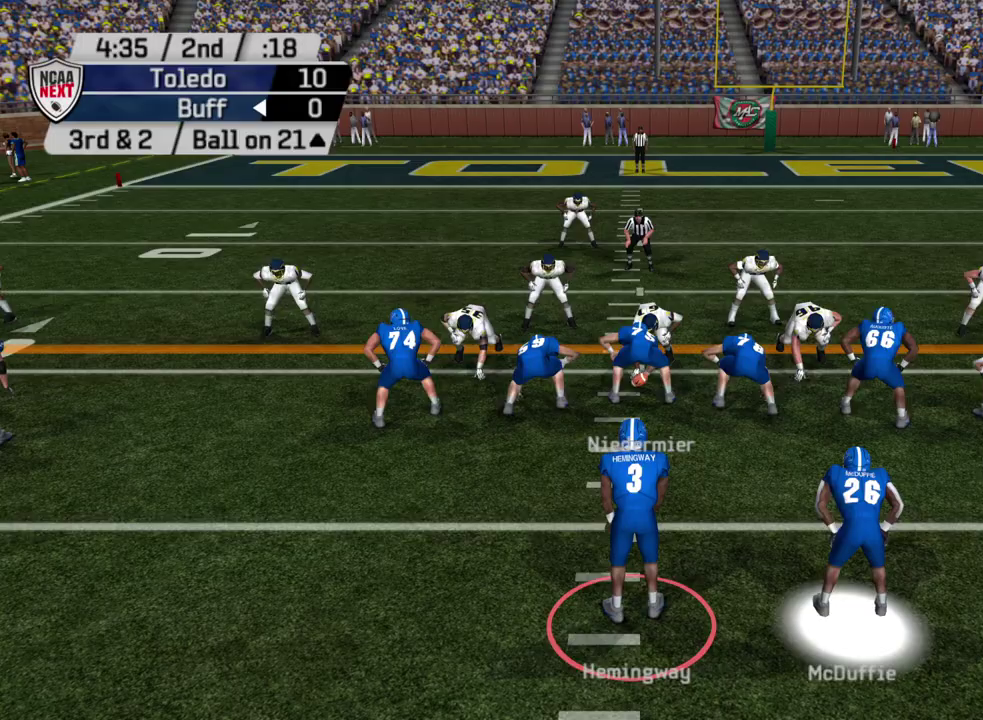
{"dt_ms": 600, "buttons": [], "left_stick": "down", "right_stick": "center", "events": [[133, "CROSS", "up"], [500, "left_stick", "down"]]}
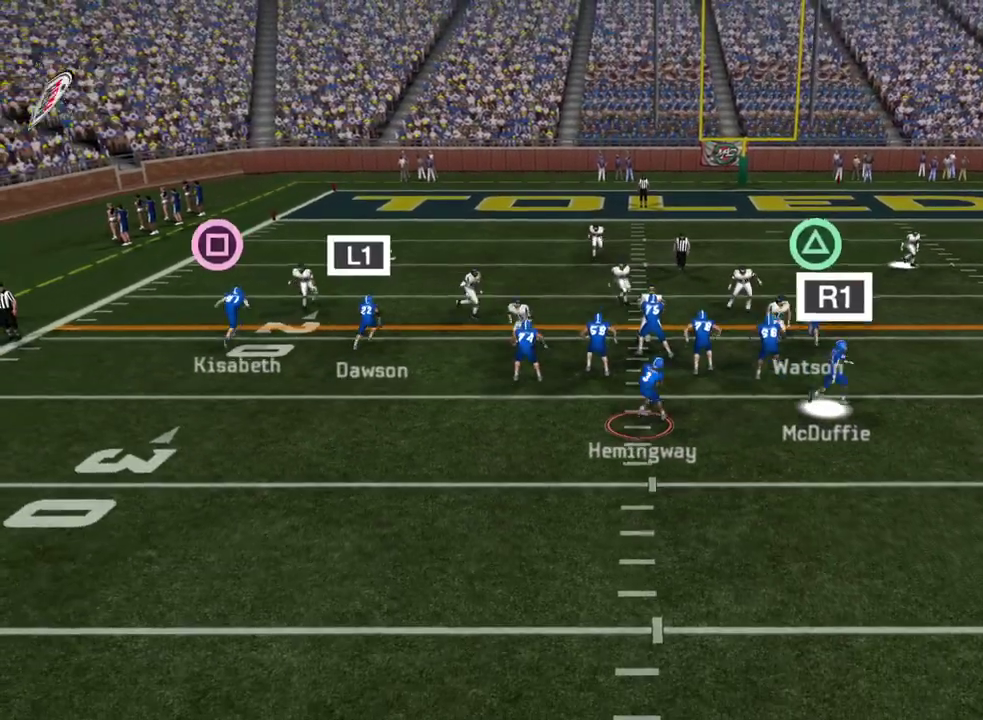
{"dt_ms": 500, "buttons": [], "left_stick": "down", "right_stick": "center", "events": [[50, "left_stick", "center"], [433, "left_stick", "down"]]}
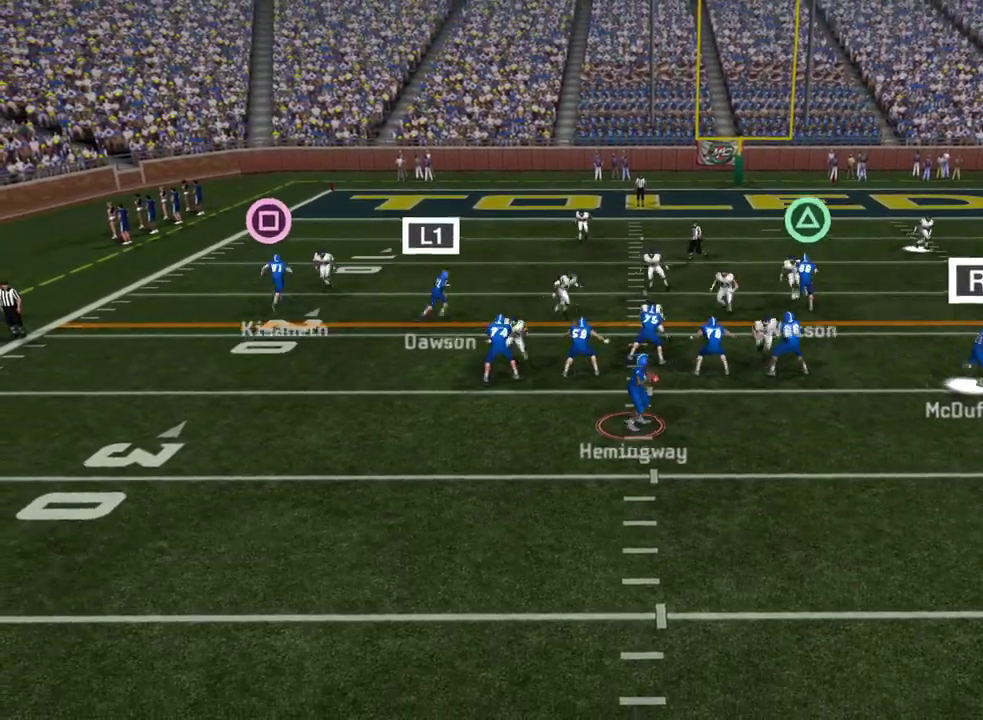
{"dt_ms": 500, "buttons": [], "left_stick": "left", "right_stick": "center", "events": [[17, "left_stick", "down-left"], [217, "left_stick", "left"]]}
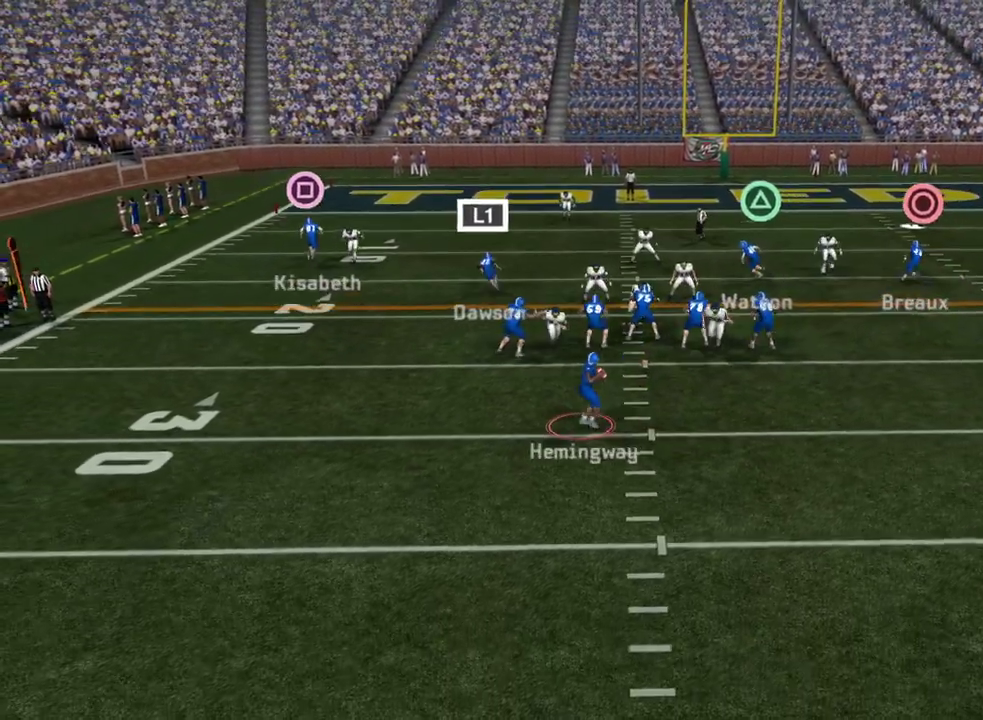
{"dt_ms": 600, "buttons": [], "left_stick": "center", "right_stick": "center"}
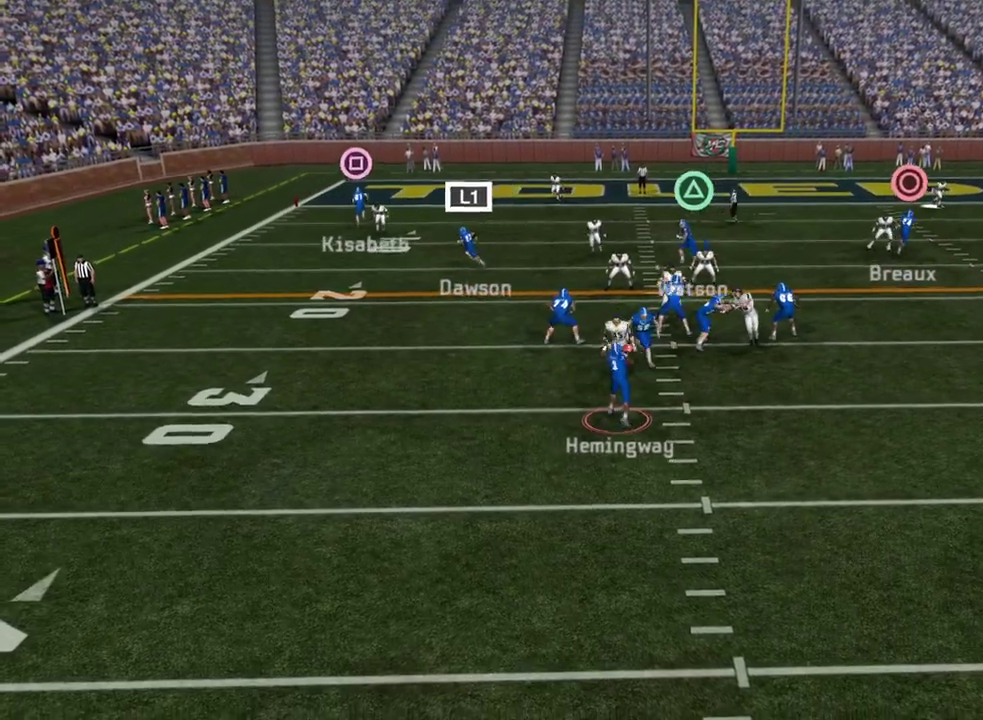
{"dt_ms": 500, "buttons": [], "left_stick": "center", "right_stick": "center", "events": []}